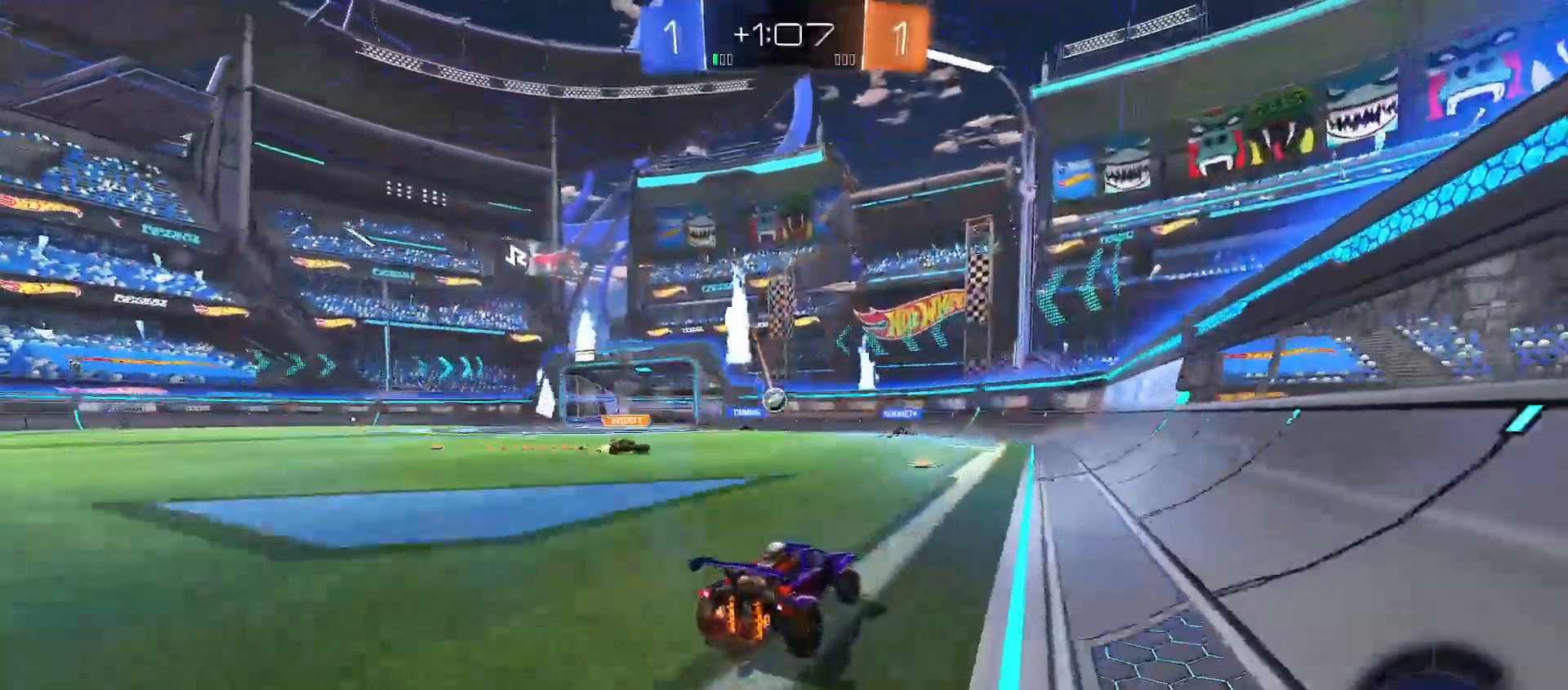
Gameplay with a controller (Xbox layout); each line is a JSON object with the inputs held at the frame after it. "events" lists button and stick changes between this image and that frame as [ms after this image, input, new state], when the widget could be followed in between.
{"buttons": ["R2"], "left_stick": "up-left", "right_stick": "center", "events": [[67, "left_stick", "left"], [350, "left_stick", "center"], [417, "left_stick", "up-left"]]}
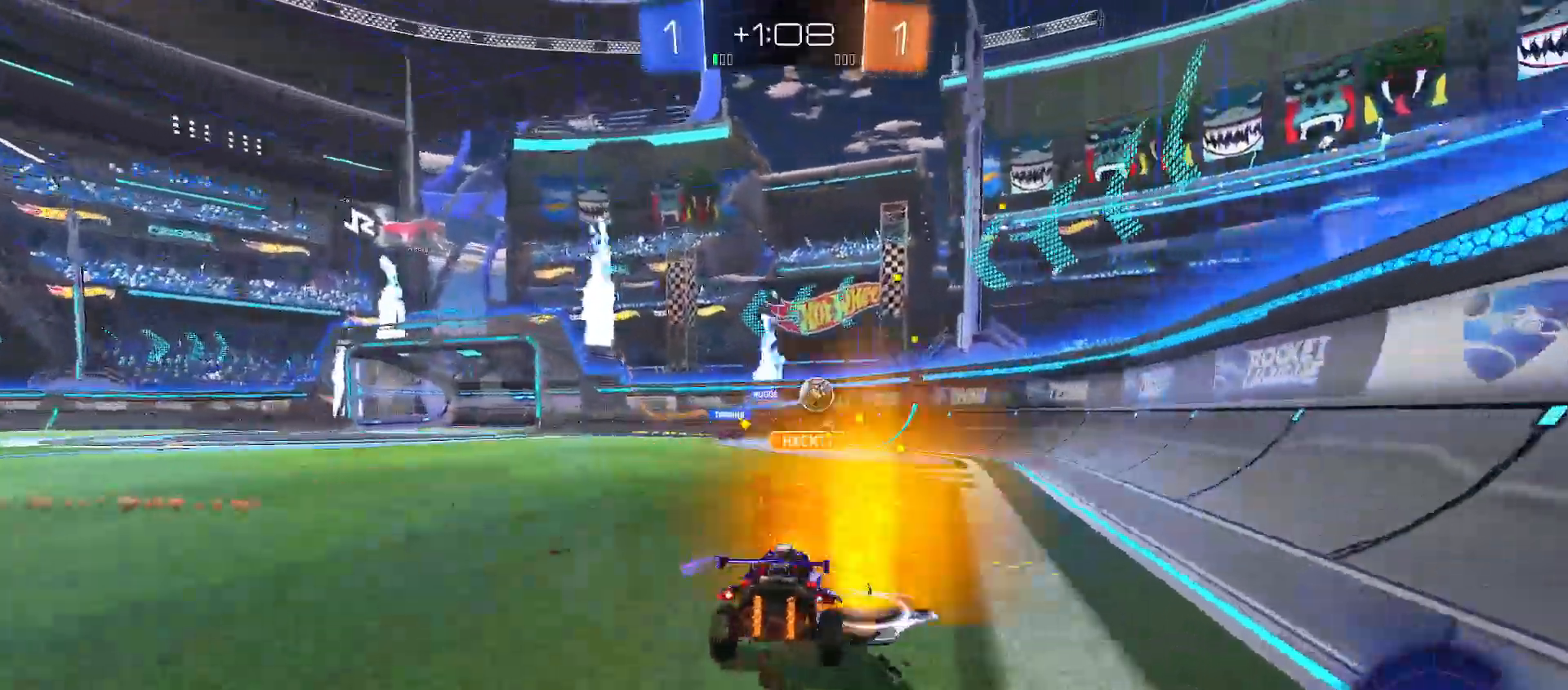
{"buttons": ["R2"], "left_stick": "left", "right_stick": "center", "events": [[83, "left_stick", "center"], [150, "left_stick", "left"]]}
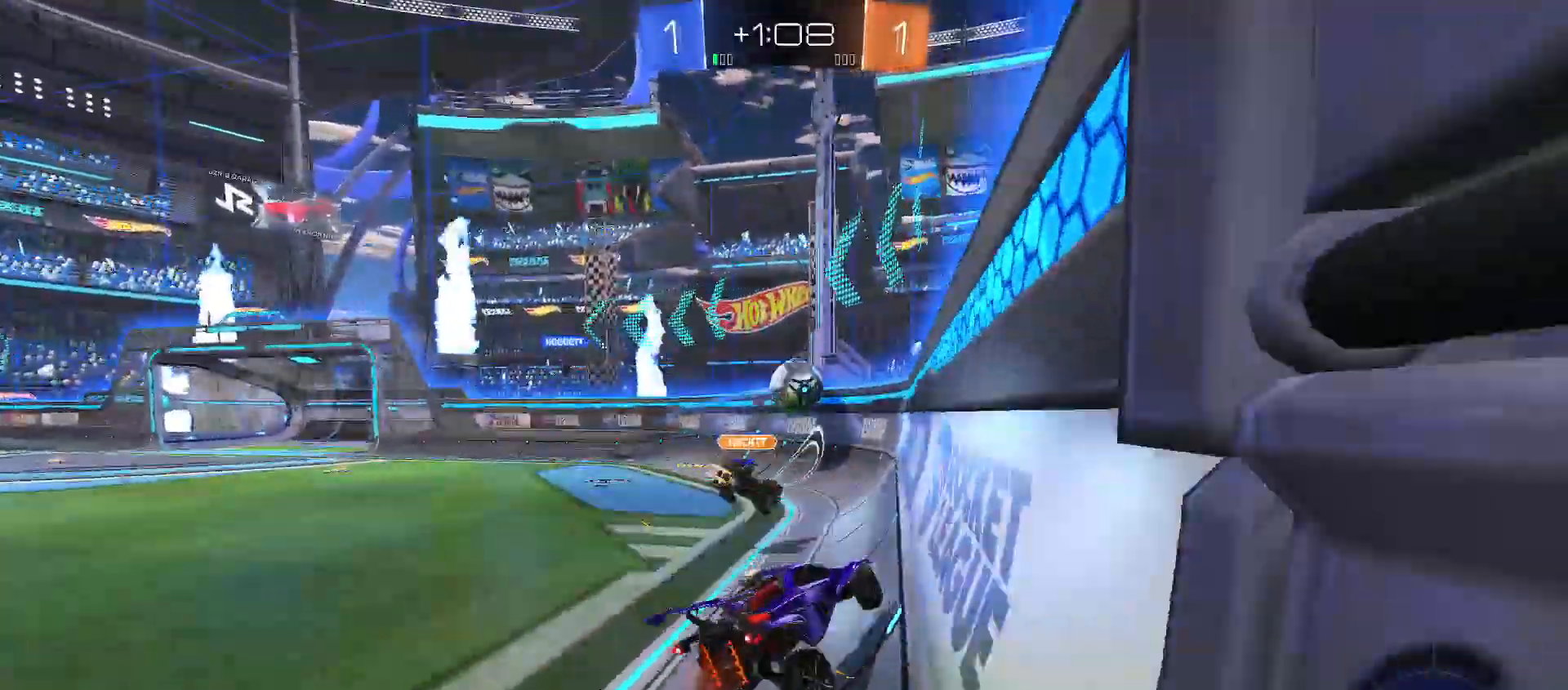
{"buttons": ["R2"], "left_stick": "center", "right_stick": "center", "events": [[500, "left_stick", "center"]]}
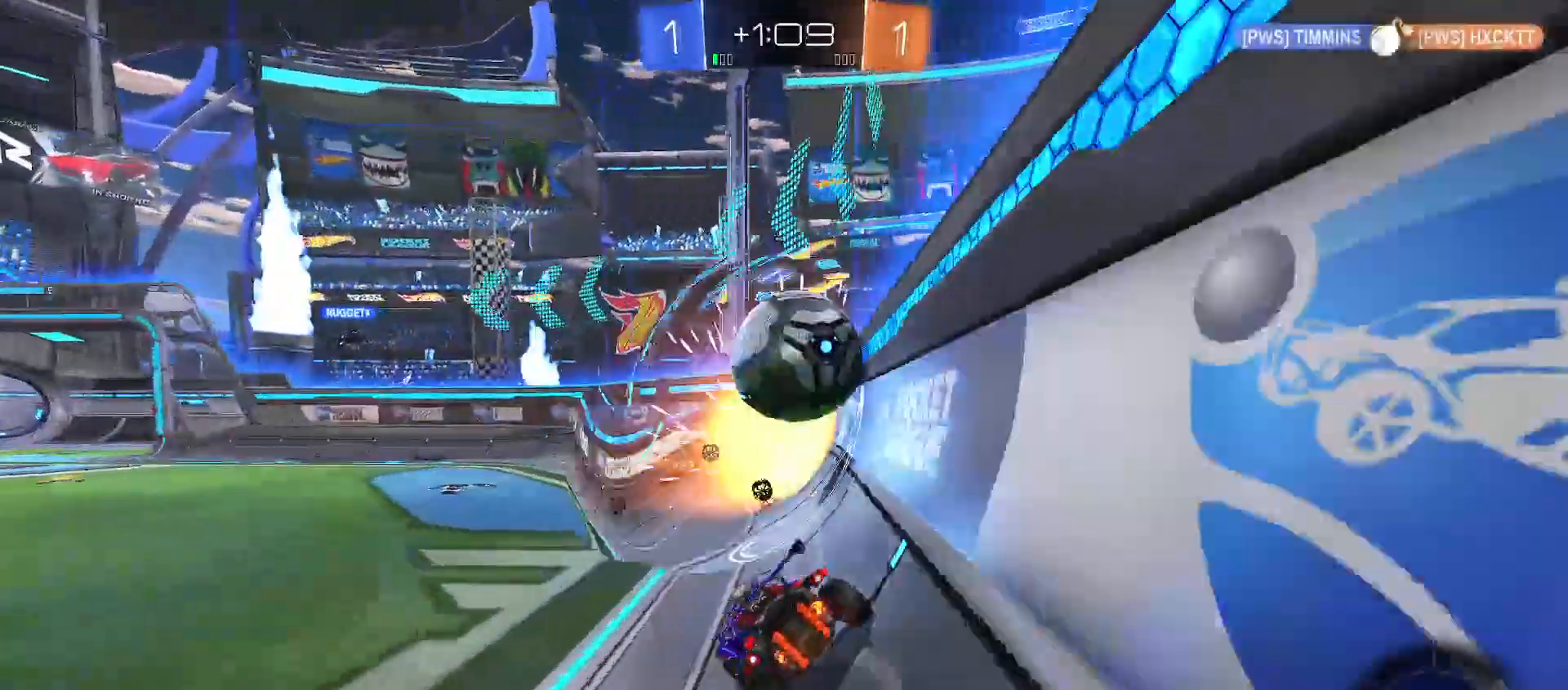
{"buttons": ["R2"], "left_stick": "left", "right_stick": "center", "events": [[50, "left_stick", "left"], [217, "left_stick", "right"], [283, "left_stick", "down-left"], [333, "Y", "down"], [350, "left_stick", "left"], [433, "Y", "up"]]}
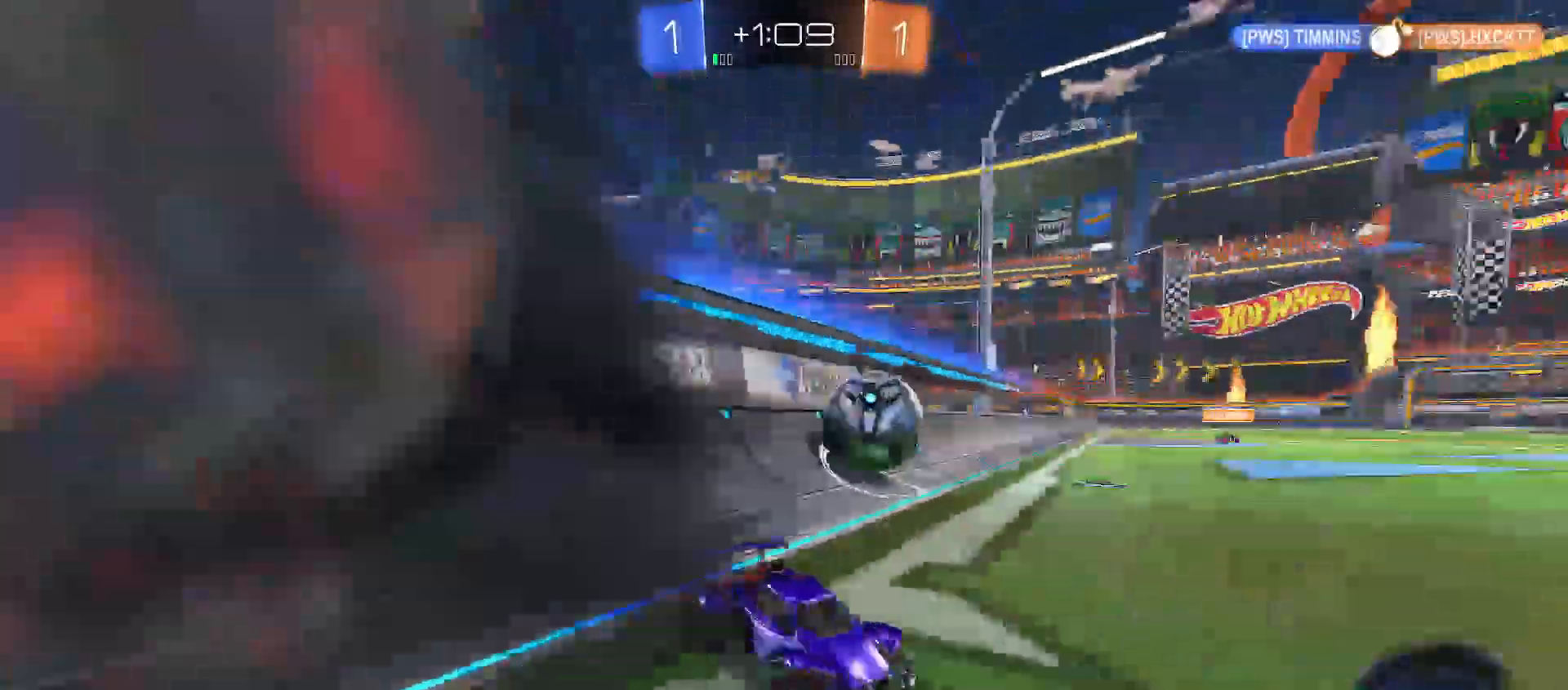
{"buttons": ["R2"], "left_stick": "up-left", "right_stick": "center", "events": [[67, "Y", "down"], [117, "Y", "up"], [467, "left_stick", "up-left"]]}
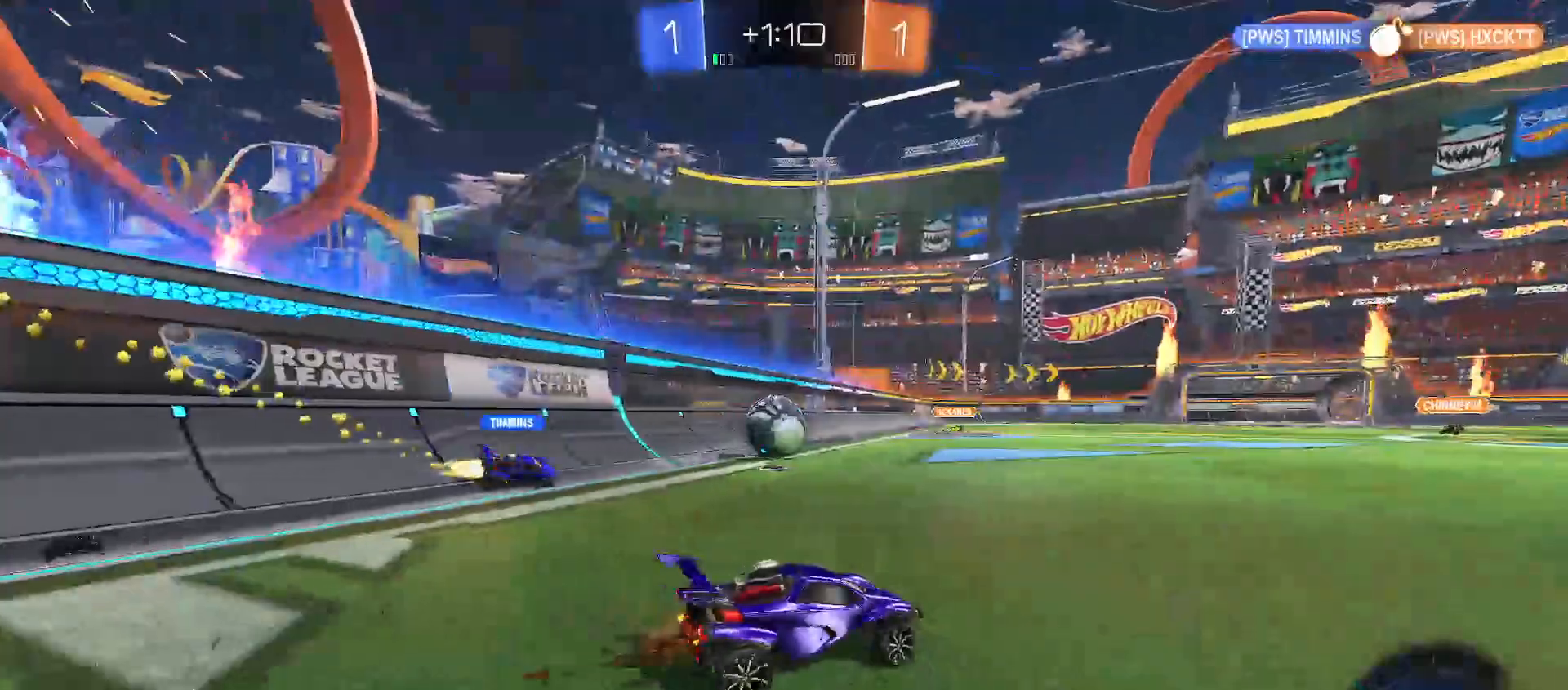
{"buttons": ["R2"], "left_stick": "center", "right_stick": "center", "events": [[83, "left_stick", "right"], [267, "left_stick", "center"], [317, "left_stick", "left"], [383, "left_stick", "center"]]}
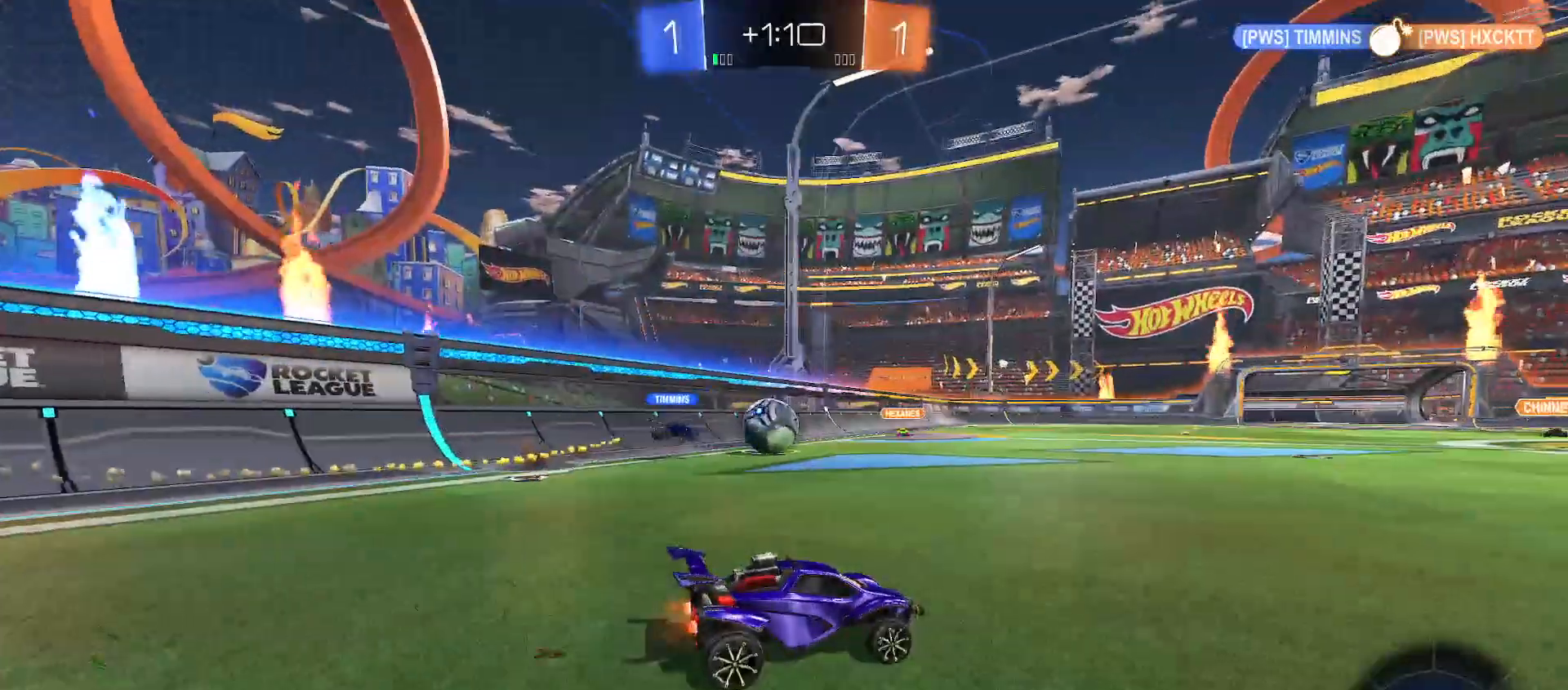
{"buttons": ["R2"], "left_stick": "center", "right_stick": "center", "events": [[100, "left_stick", "up-left"], [217, "left_stick", "center"]]}
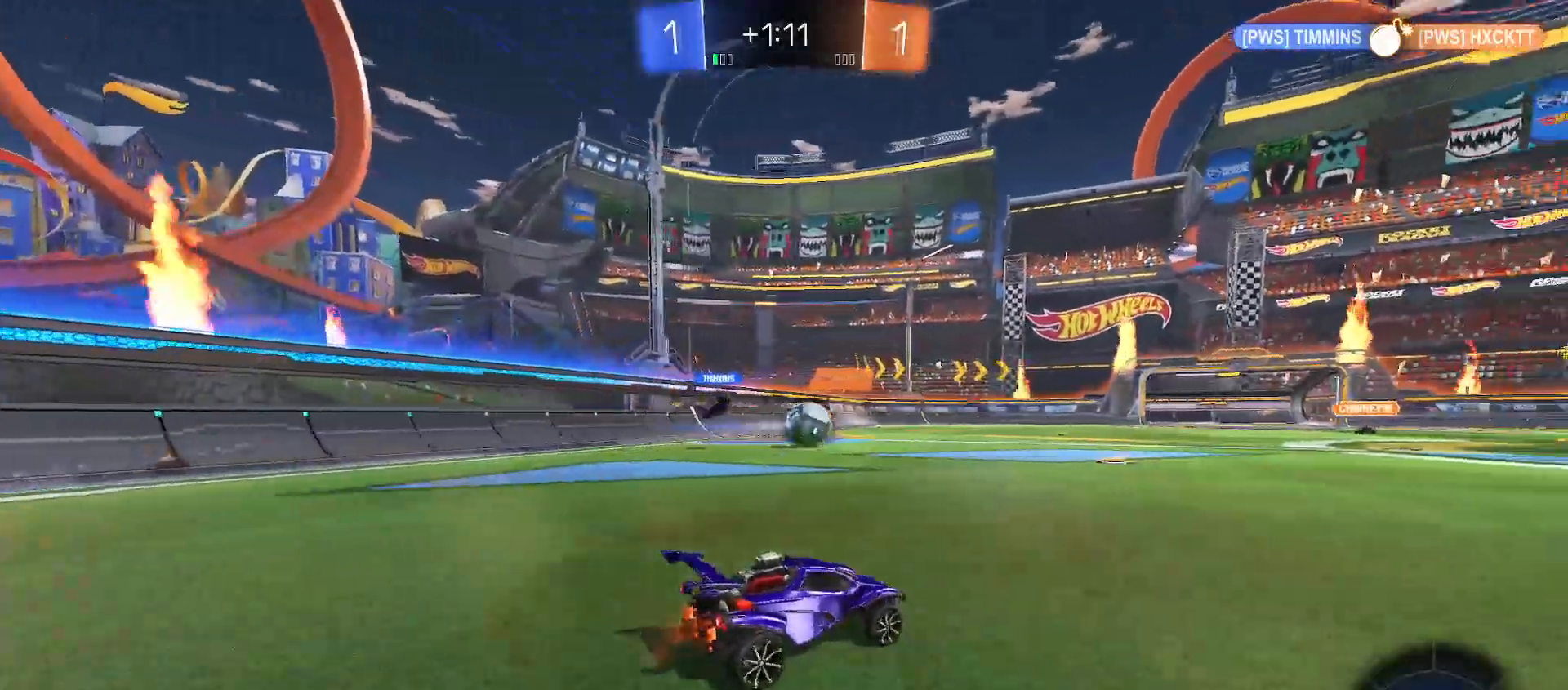
{"buttons": ["X", "R2"], "left_stick": "right", "right_stick": "center", "events": [[217, "left_stick", "right"], [500, "X", "down"]]}
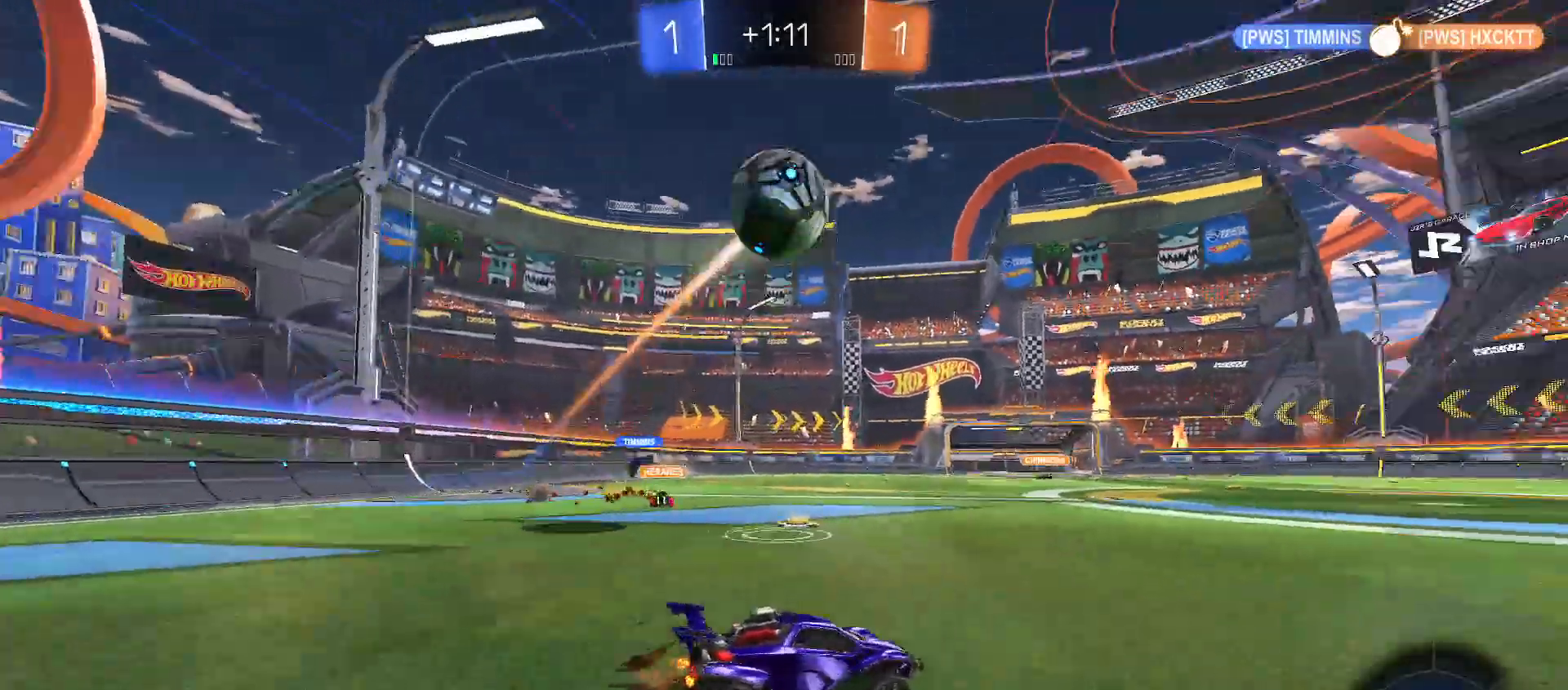
{"buttons": ["R2"], "left_stick": "right", "right_stick": "center", "events": [[83, "X", "up"]]}
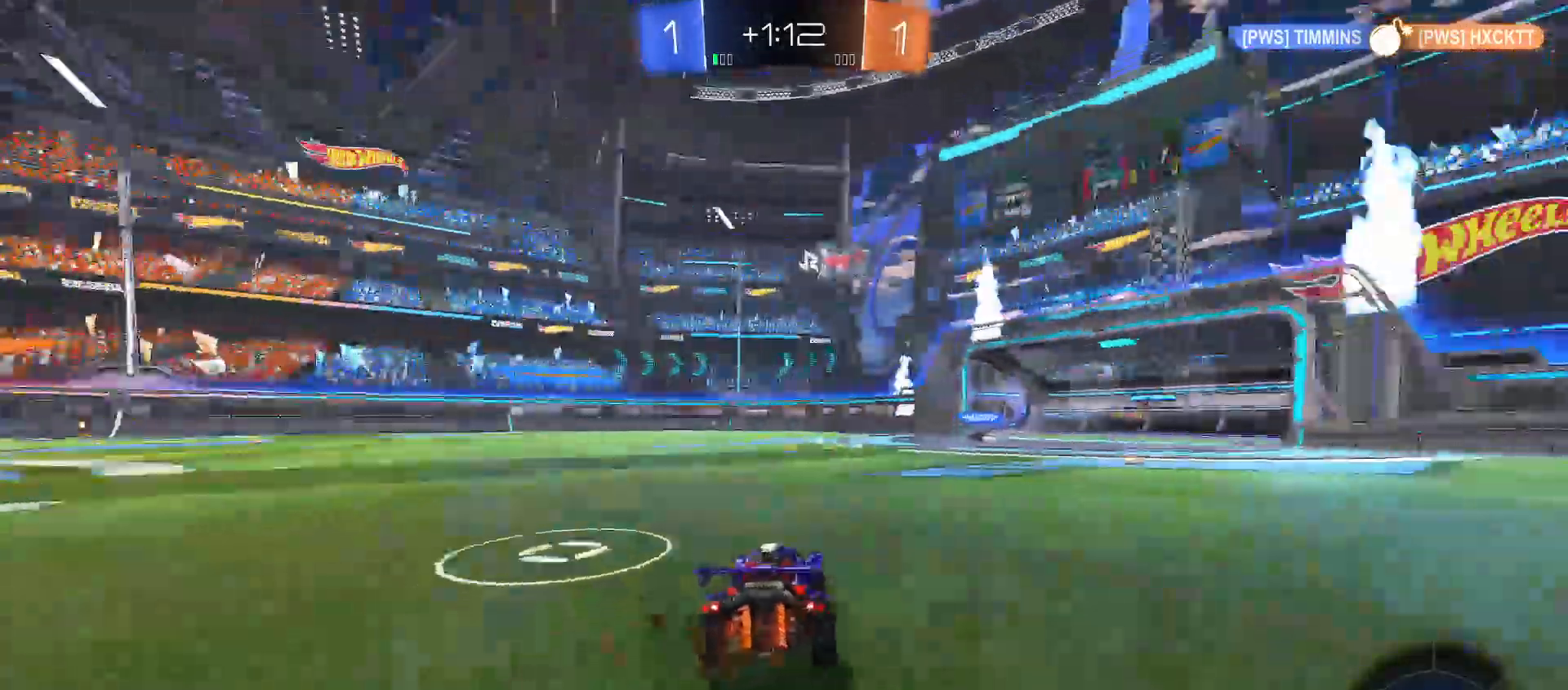
{"buttons": ["R2"], "left_stick": "center", "right_stick": "center", "events": [[117, "left_stick", "left"], [317, "left_stick", "center"]]}
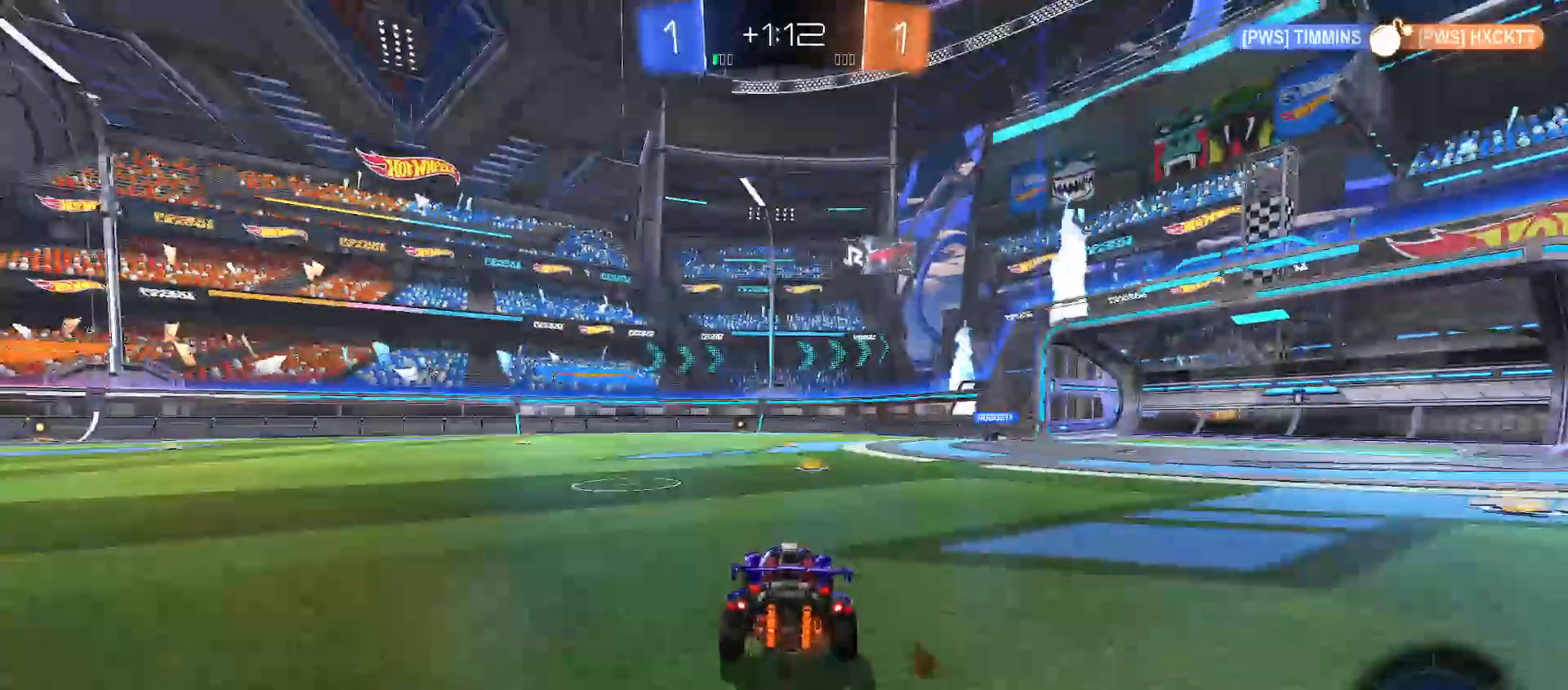
{"buttons": ["R2"], "left_stick": "center", "right_stick": "center", "events": []}
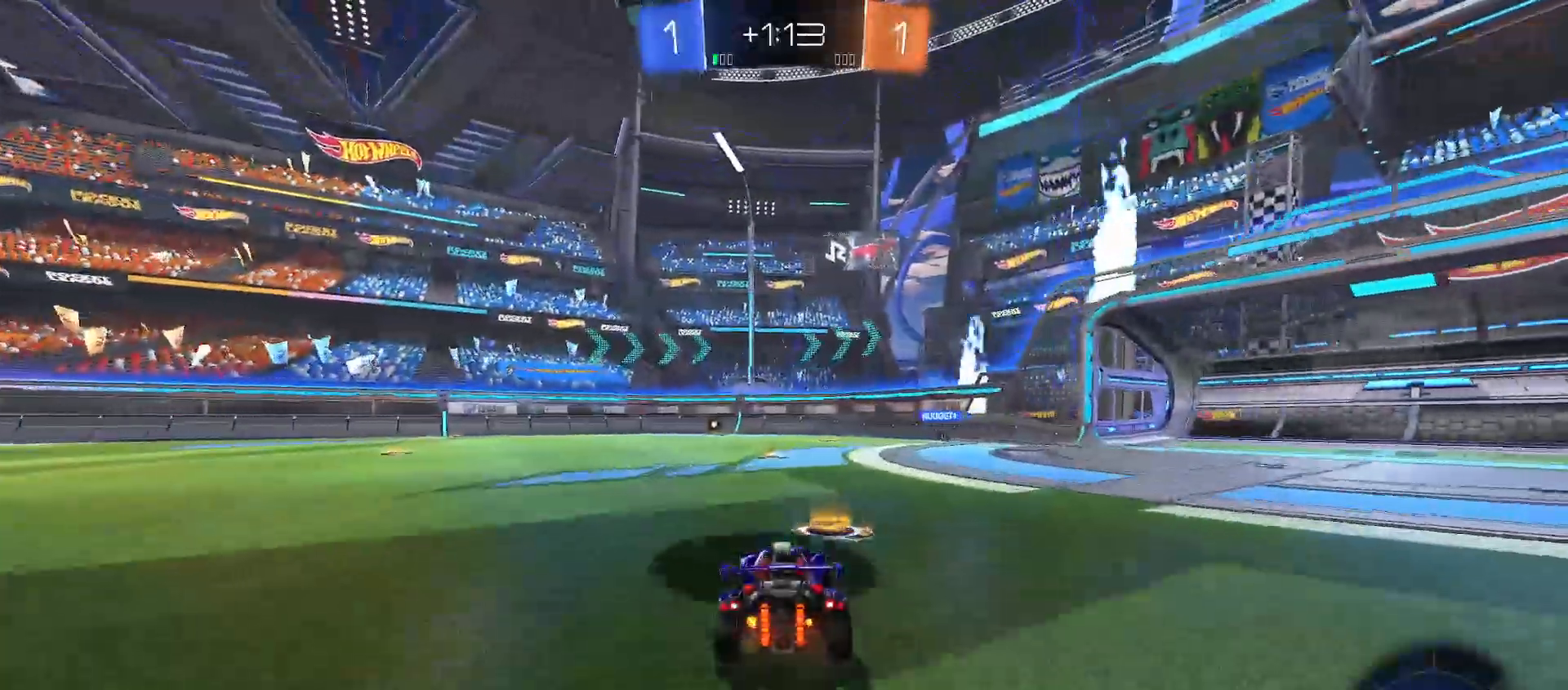
{"buttons": ["X", "R2"], "left_stick": "center", "right_stick": "center", "events": [[50, "left_stick", "left"], [133, "left_stick", "center"], [450, "X", "down"]]}
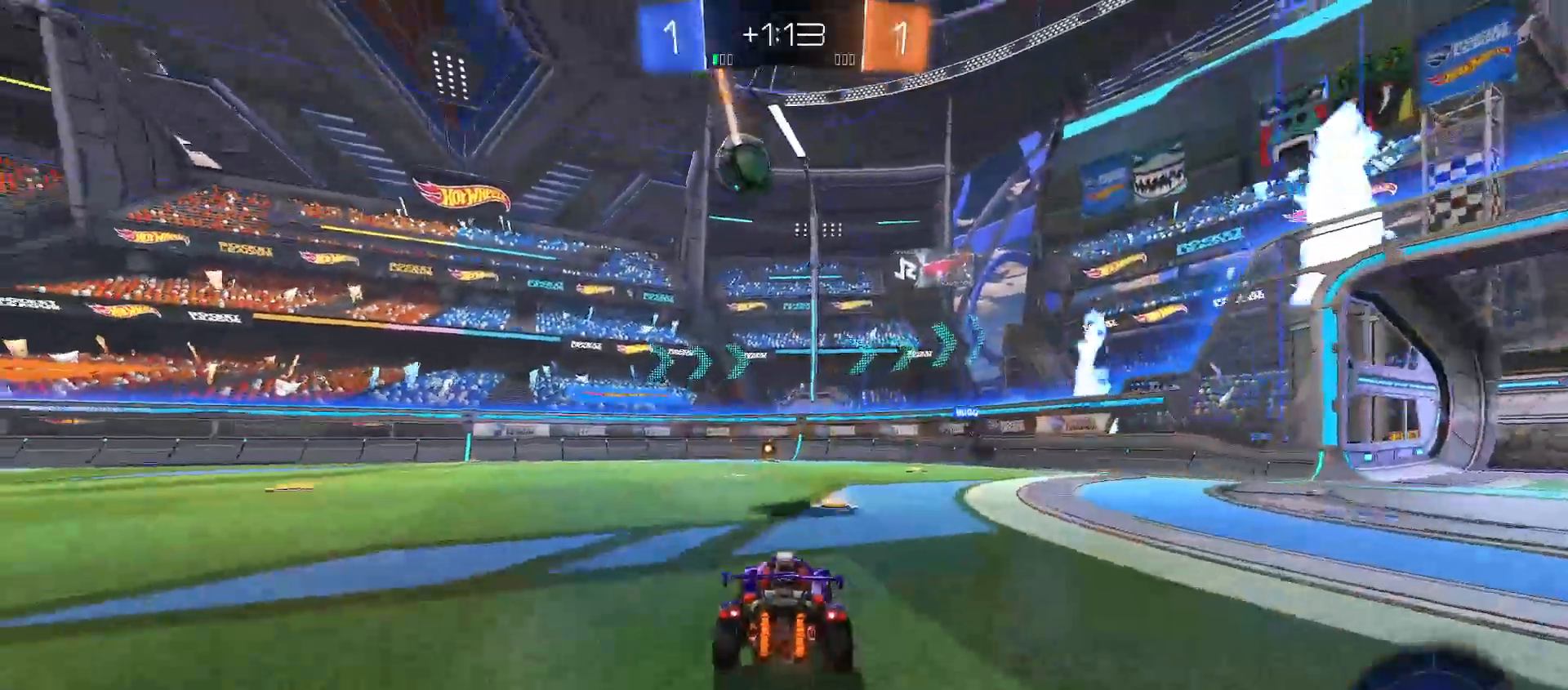
{"buttons": ["R2"], "left_stick": "center", "right_stick": "center", "events": [[50, "X", "up"], [233, "left_stick", "right"], [500, "left_stick", "center"]]}
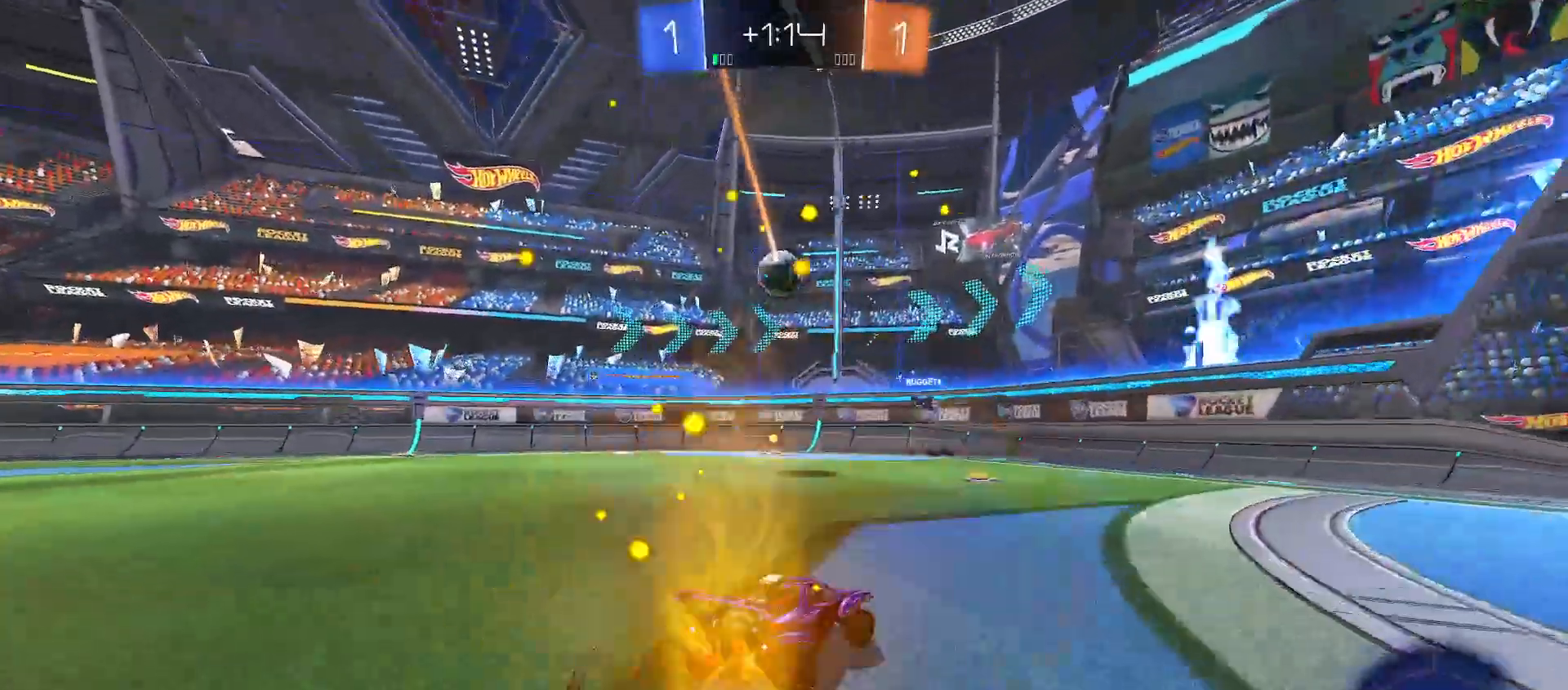
{"buttons": ["R2"], "left_stick": "up-left", "right_stick": "center", "events": [[83, "left_stick", "left"], [200, "left_stick", "center"], [500, "left_stick", "up-left"]]}
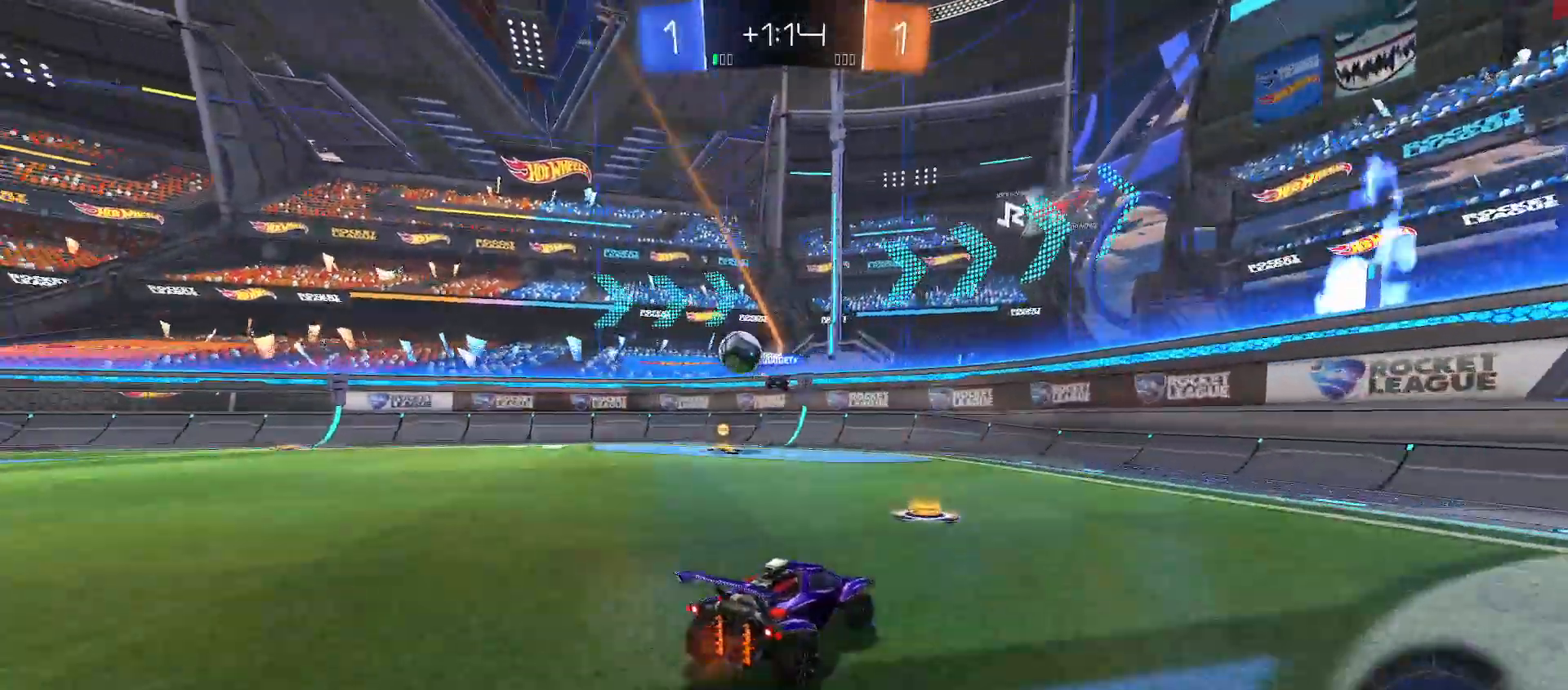
{"buttons": ["R2"], "left_stick": "center", "right_stick": "center", "events": [[300, "B", "down"], [383, "left_stick", "center"], [450, "B", "up"]]}
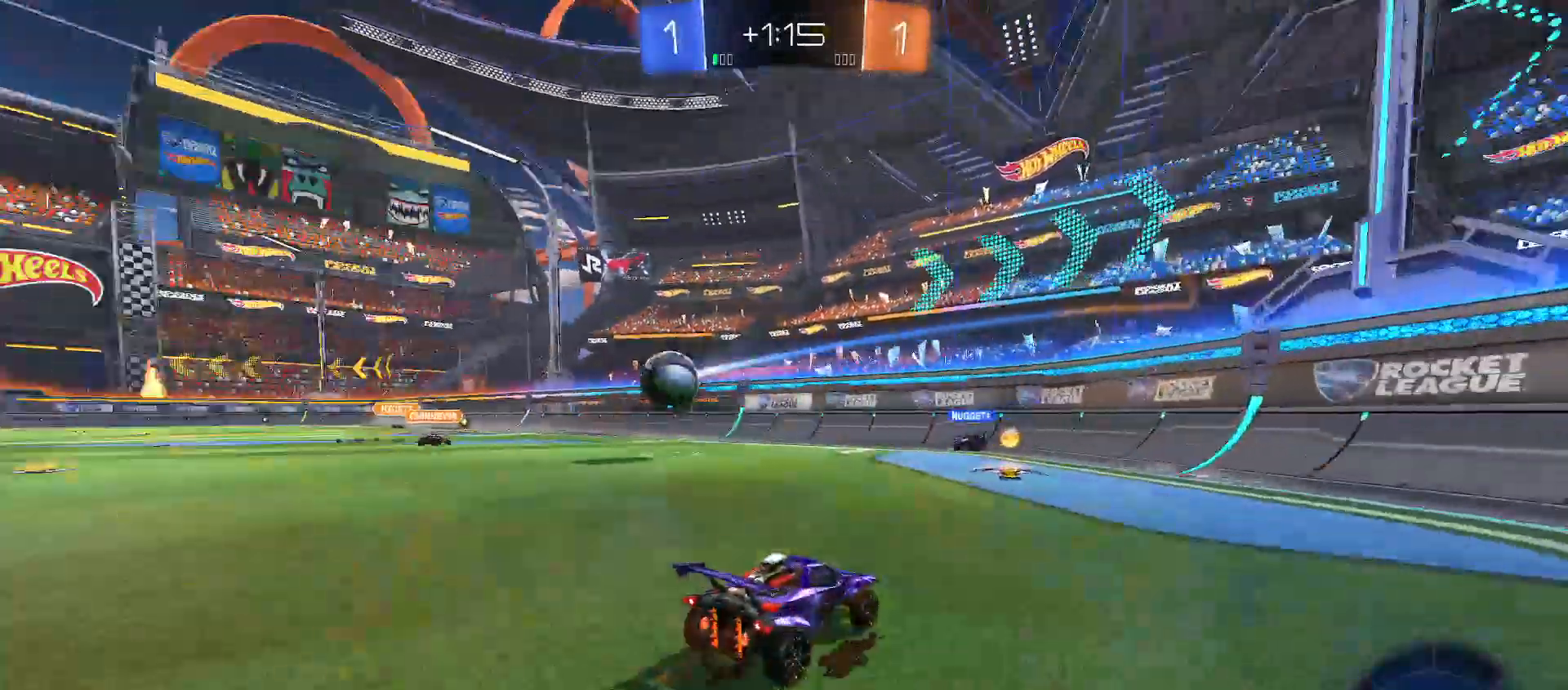
{"buttons": ["Y", "R2"], "left_stick": "right", "right_stick": "center", "events": [[50, "left_stick", "left"], [167, "left_stick", "center"], [267, "Y", "down"], [317, "left_stick", "right"], [367, "Y", "up"], [450, "Y", "down"]]}
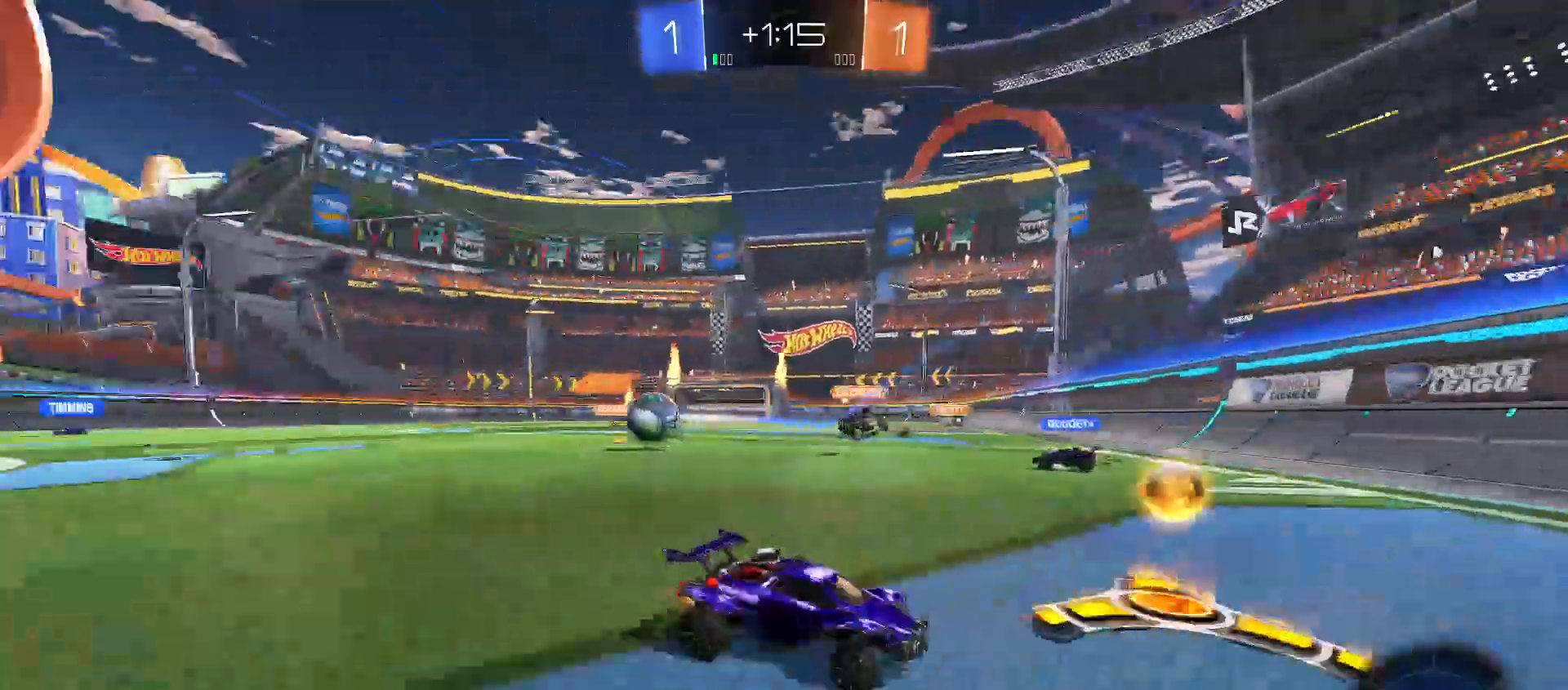
{"buttons": ["R2"], "left_stick": "right", "right_stick": "center", "events": [[33, "Y", "up"], [150, "B", "down"], [333, "B", "up"]]}
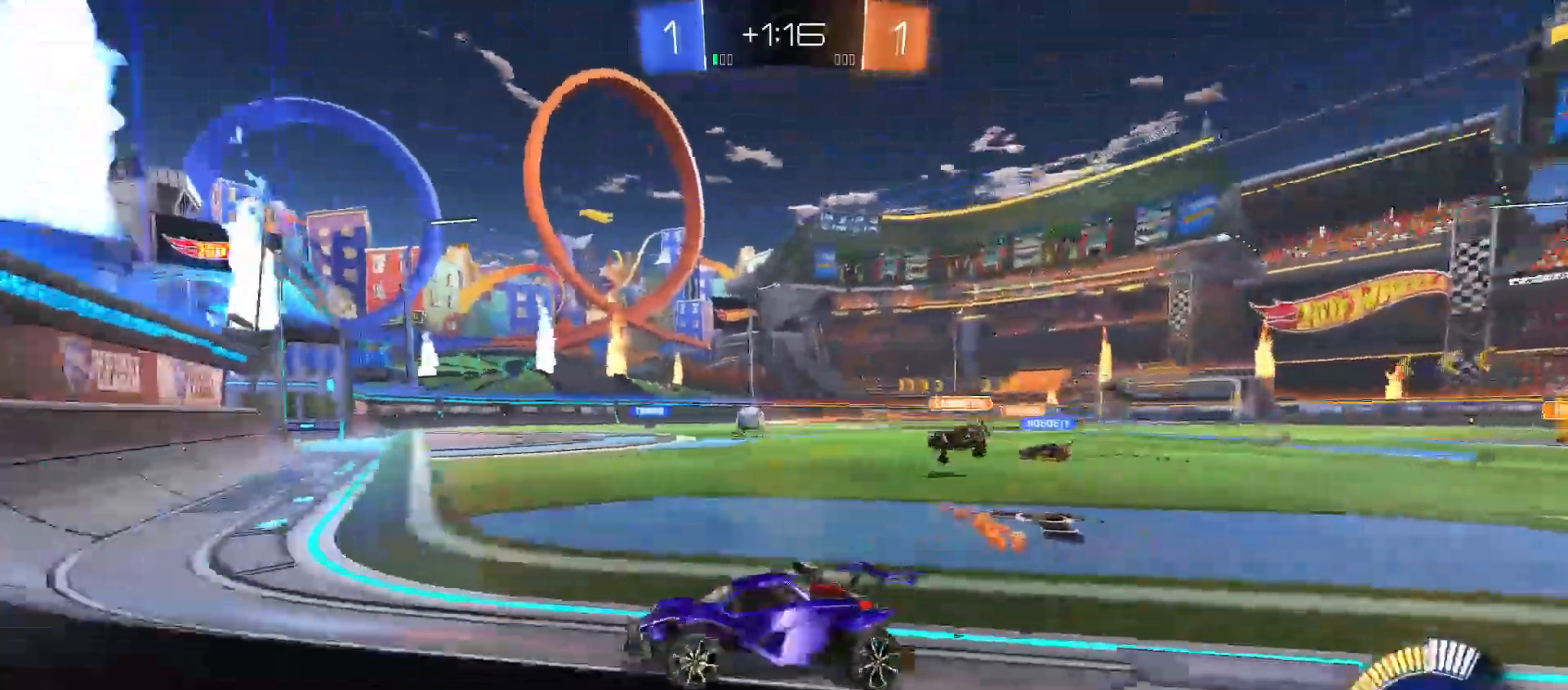
{"buttons": ["R2"], "left_stick": "right", "right_stick": "center", "events": [[167, "Y", "down"], [267, "Y", "up"], [367, "Y", "down"], [433, "Y", "up"]]}
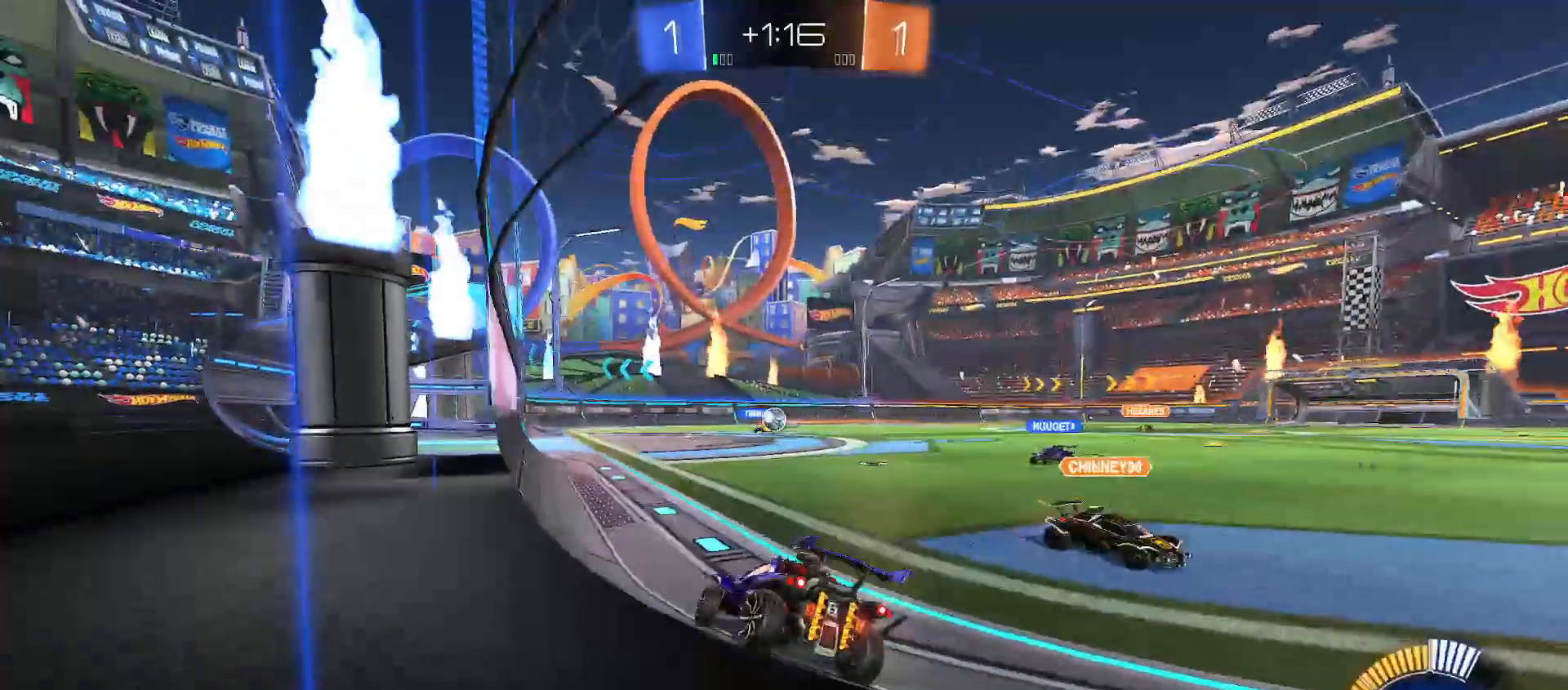
{"buttons": ["B", "R2"], "left_stick": "right", "right_stick": "center", "events": [[350, "B", "down"]]}
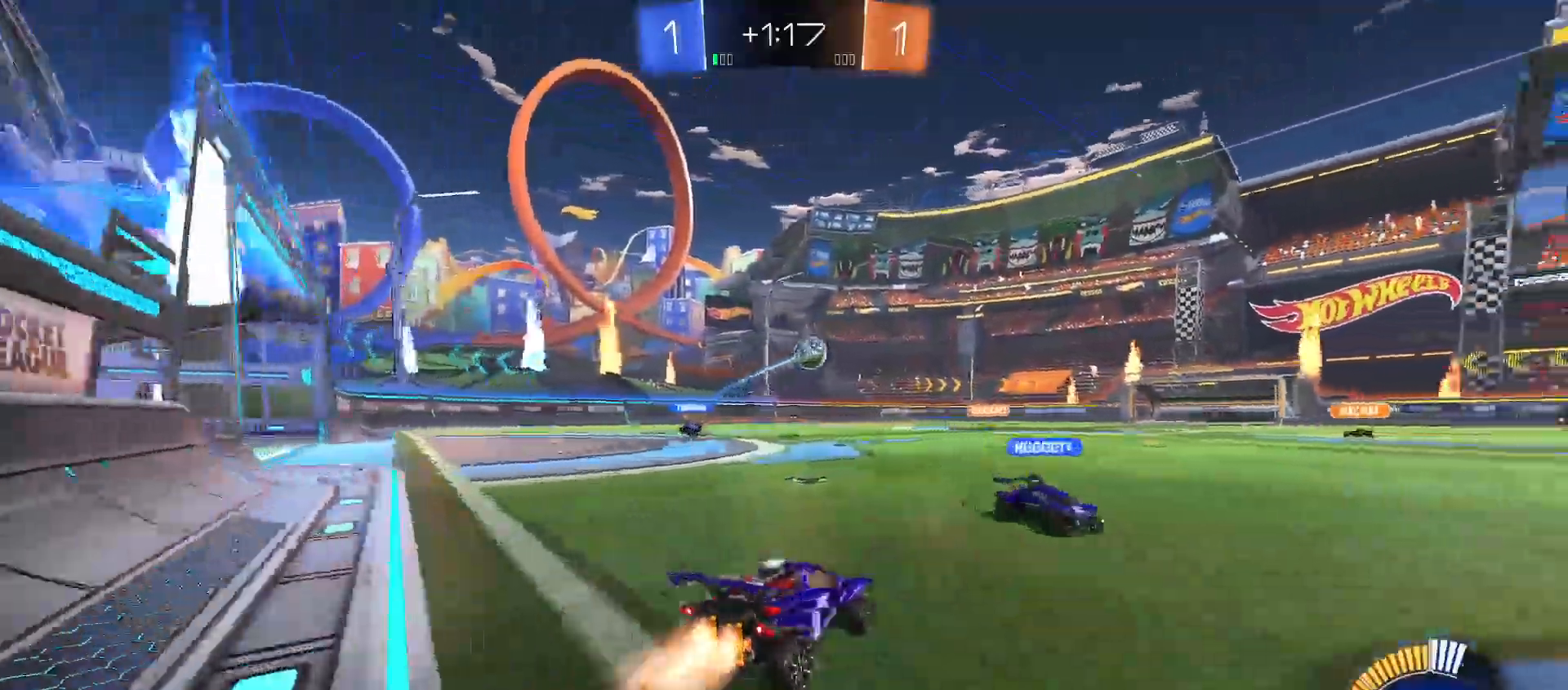
{"buttons": ["B", "R2"], "left_stick": "center", "right_stick": "center", "events": [[33, "left_stick", "center"], [100, "left_stick", "right"], [200, "left_stick", "center"], [267, "left_stick", "right"], [483, "left_stick", "center"]]}
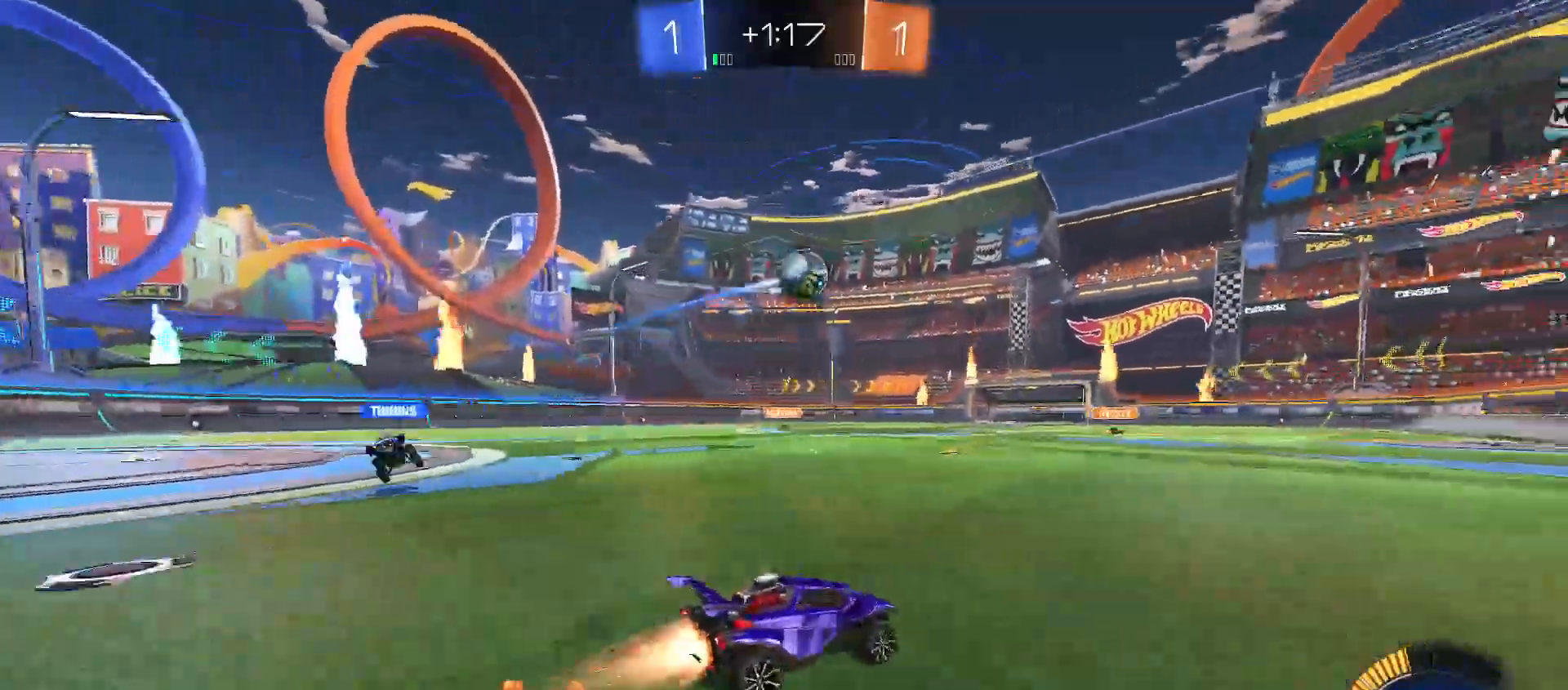
{"buttons": ["A", "R2"], "left_stick": "down-left", "right_stick": "center", "events": [[167, "left_stick", "right"], [283, "left_stick", "center"], [333, "B", "up"], [367, "left_stick", "down-left"], [417, "A", "down"]]}
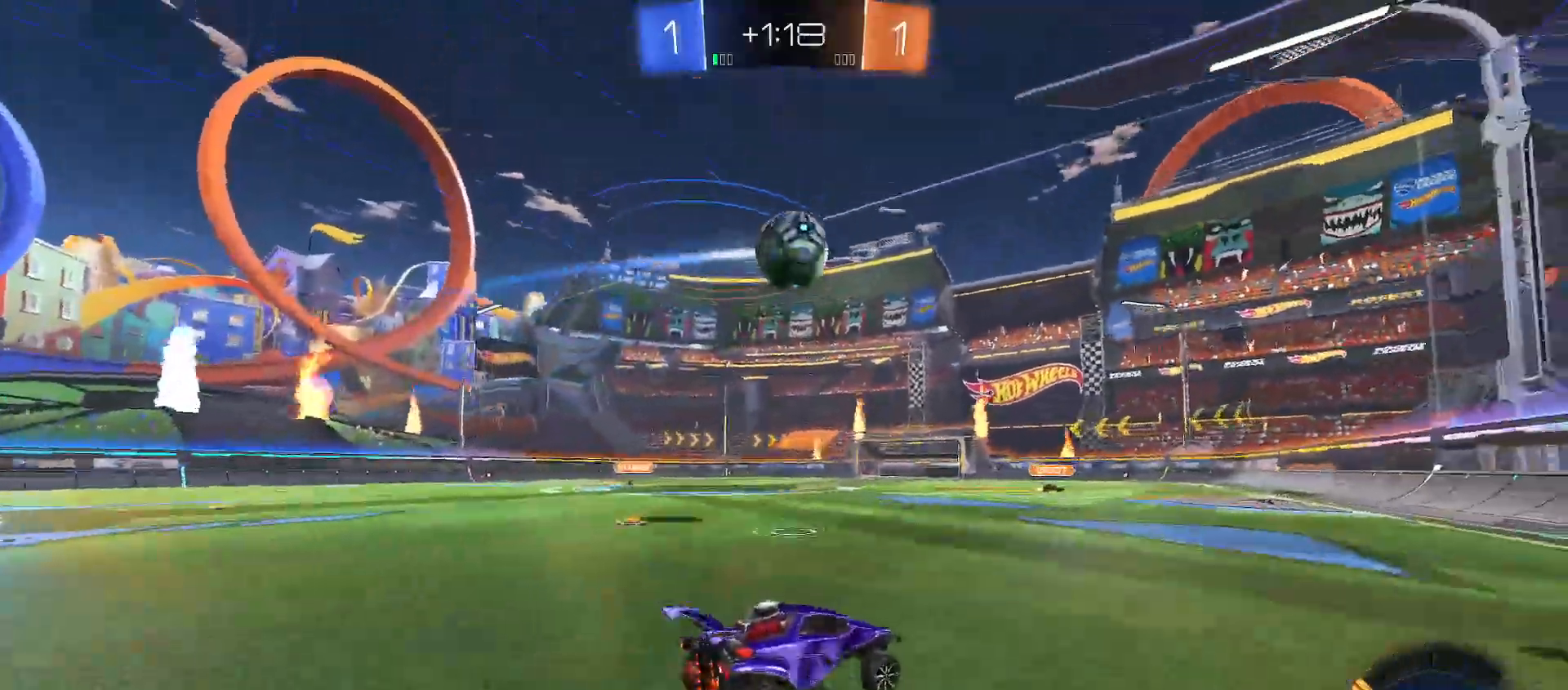
{"buttons": ["B", "Y", "R2"], "left_stick": "up-right", "right_stick": "center", "events": [[67, "A", "up"], [67, "left_stick", "center"], [117, "A", "down"], [167, "left_stick", "down-right"], [200, "B", "down"], [200, "Y", "down"], [233, "A", "up"], [383, "left_stick", "up-right"]]}
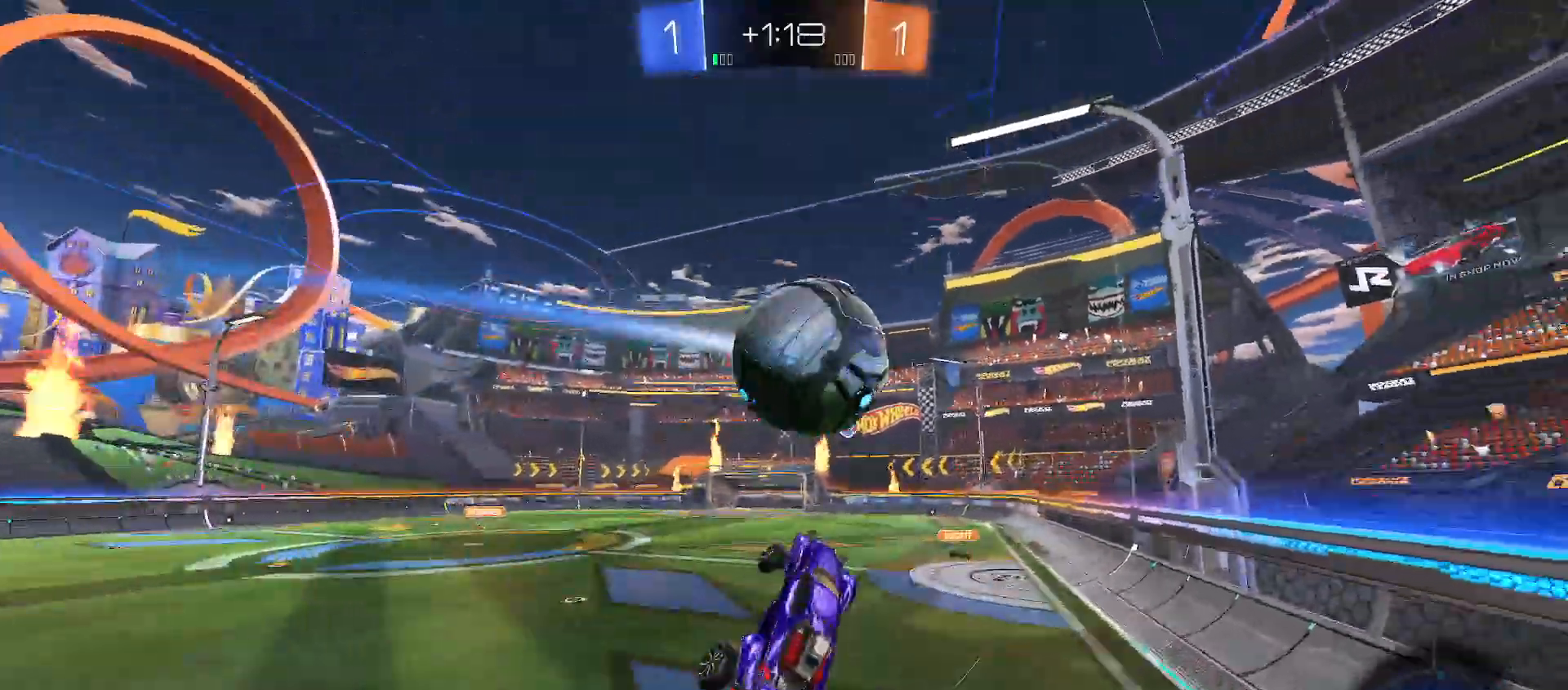
{"buttons": ["R2"], "left_stick": "down", "right_stick": "center", "events": [[83, "left_stick", "down-right"], [267, "B", "up"], [267, "left_stick", "right"], [400, "left_stick", "down-right"], [483, "Y", "up"], [500, "left_stick", "down"]]}
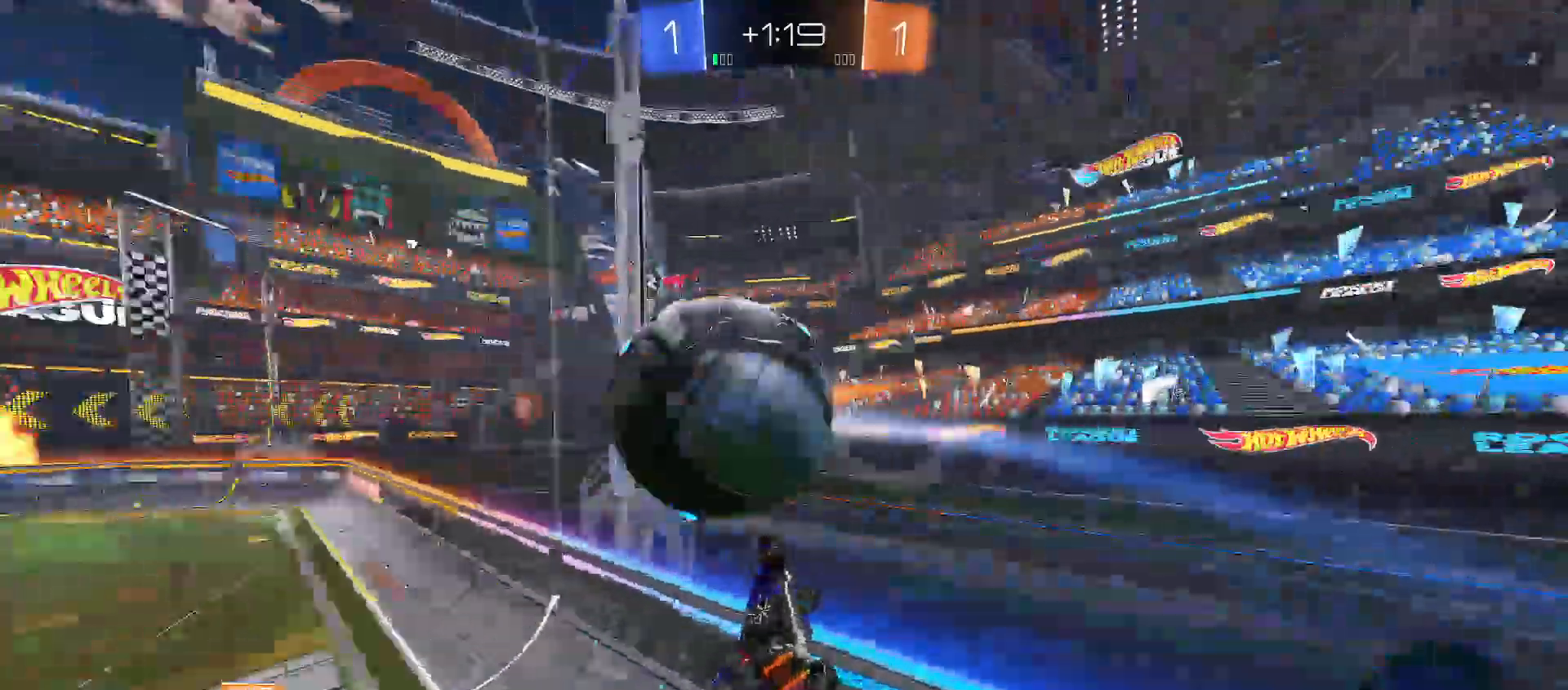
{"buttons": ["B", "R2"], "left_stick": "left", "right_stick": "center", "events": [[200, "left_stick", "down-left"], [367, "B", "down"], [433, "left_stick", "left"]]}
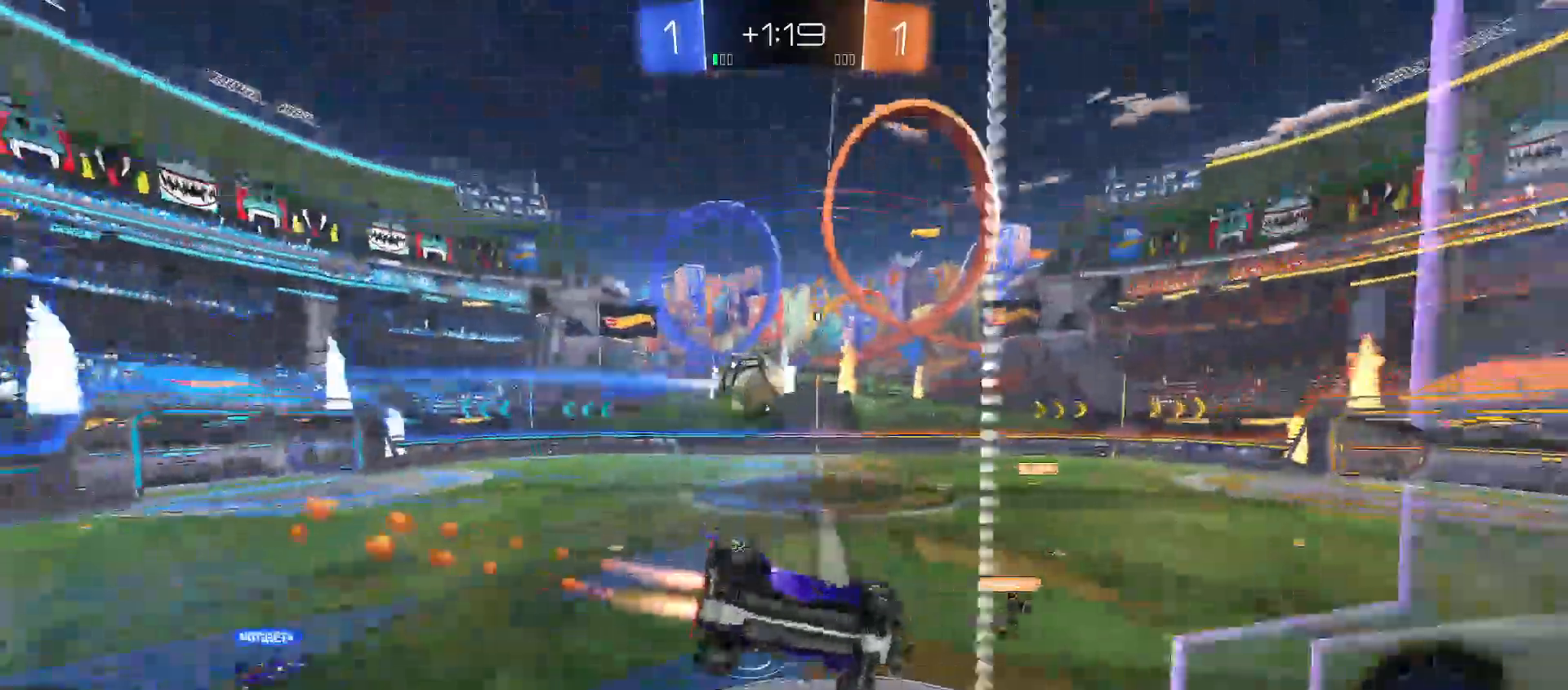
{"buttons": ["R2"], "left_stick": "left", "right_stick": "center", "events": [[100, "left_stick", "center"], [217, "left_stick", "left"], [317, "B", "up"]]}
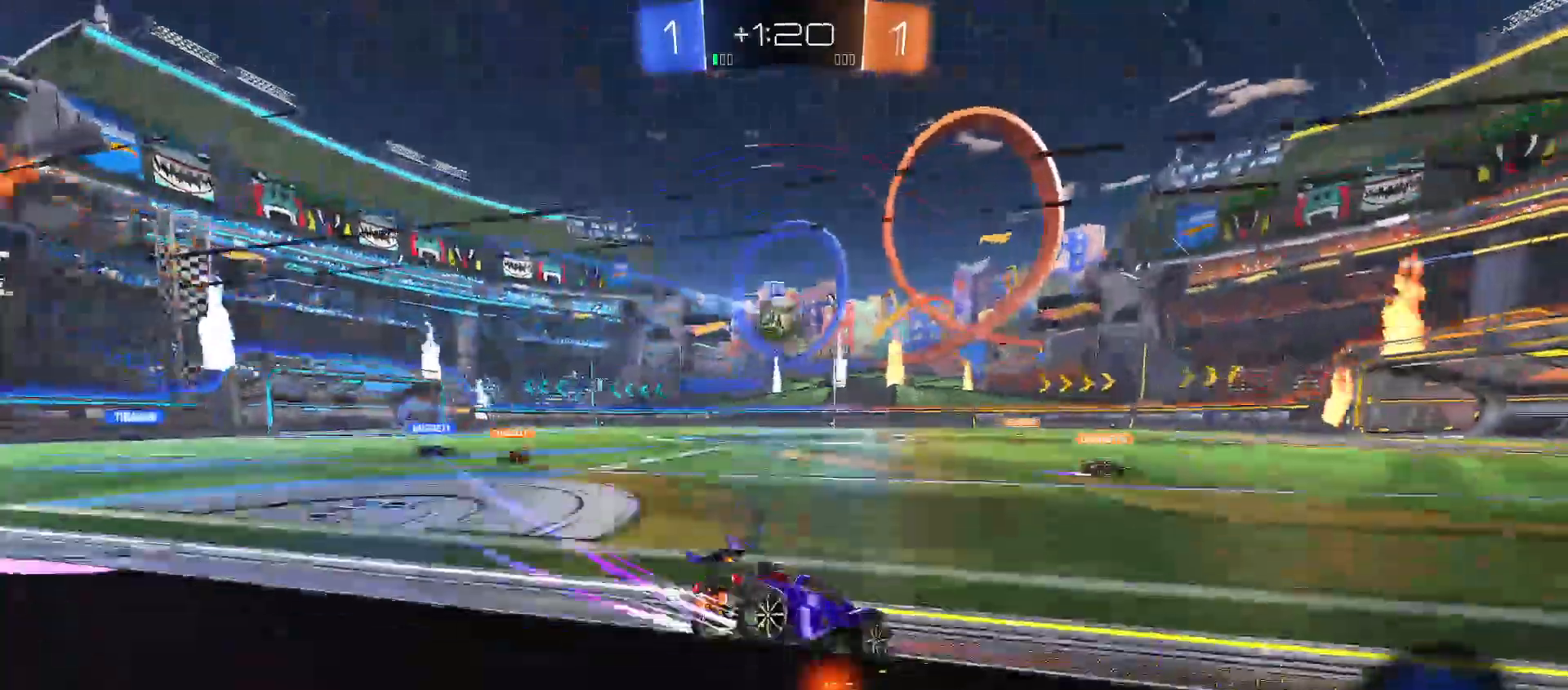
{"buttons": ["B", "R2"], "left_stick": "center", "right_stick": "center", "events": [[233, "B", "down"], [500, "left_stick", "center"]]}
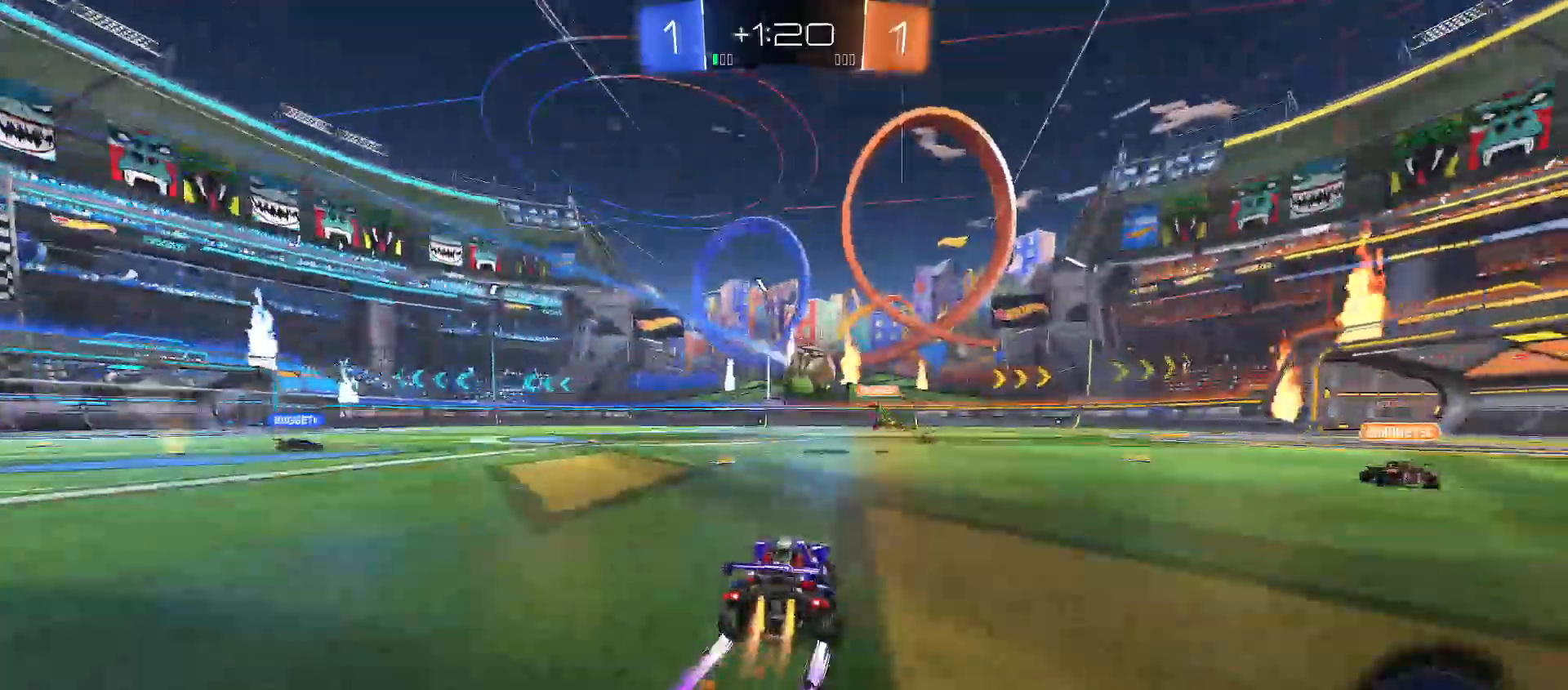
{"buttons": ["R2"], "left_stick": "right", "right_stick": "center", "events": [[133, "B", "up"], [233, "left_stick", "left"], [267, "X", "down"], [350, "X", "up"], [450, "left_stick", "right"]]}
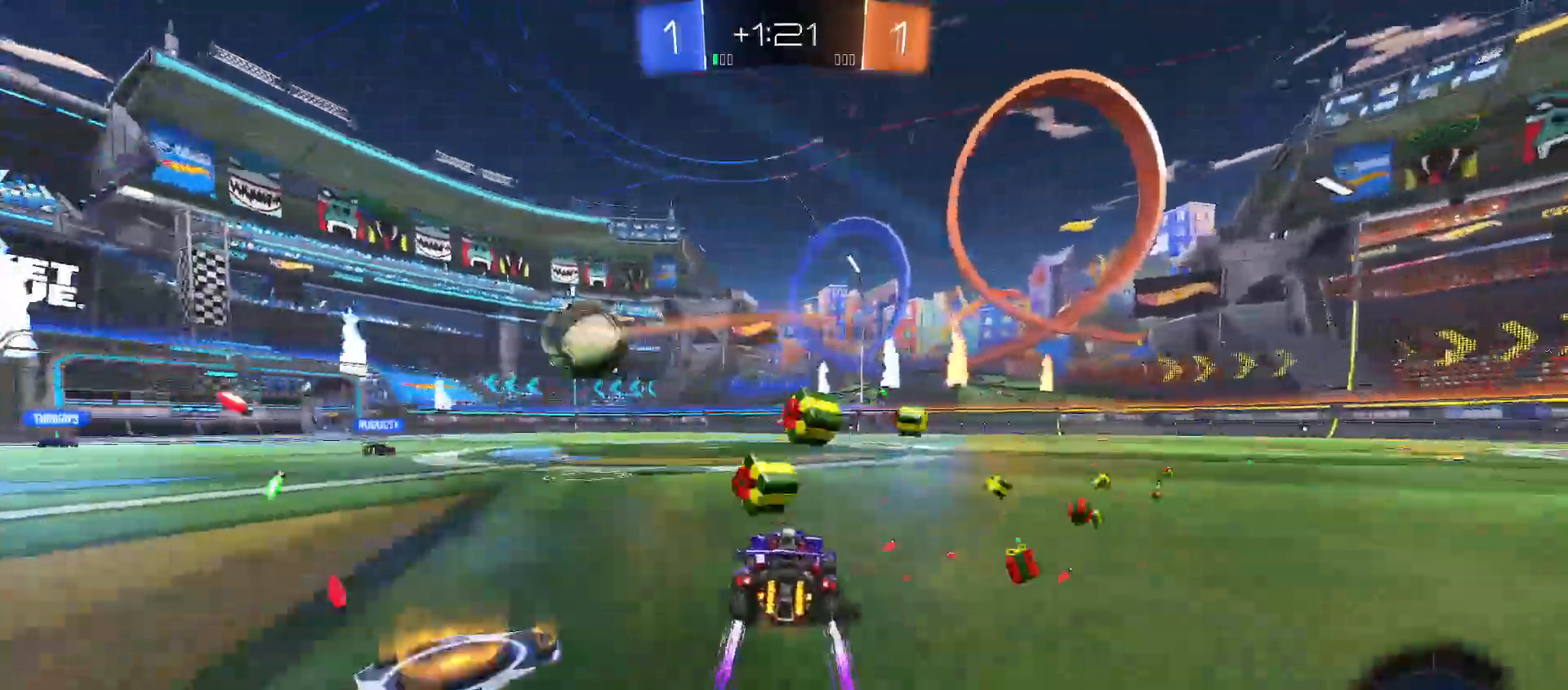
{"buttons": ["B", "R2"], "left_stick": "center", "right_stick": "center", "events": [[50, "X", "down"], [67, "left_stick", "center"], [100, "X", "up"], [417, "B", "down"]]}
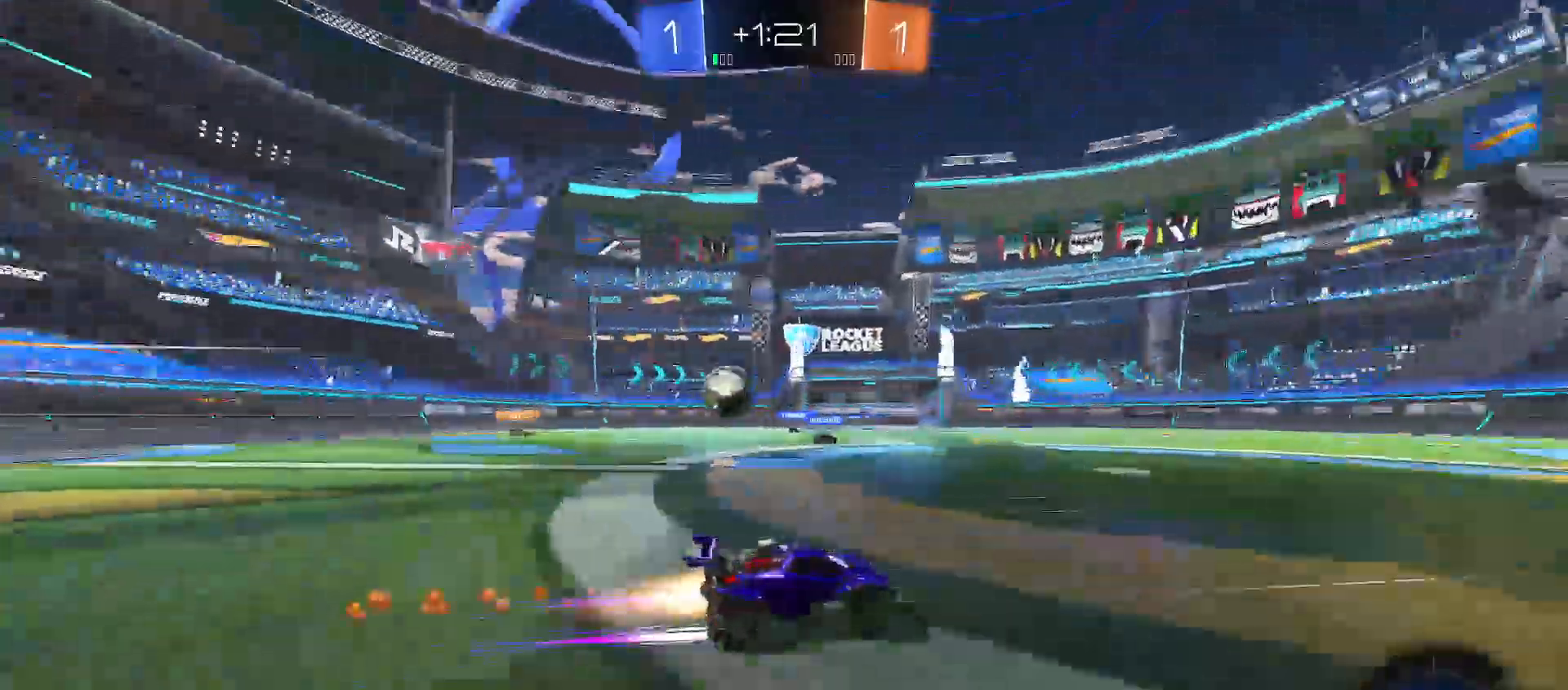
{"buttons": ["R2"], "left_stick": "center", "right_stick": "center", "events": [[200, "B", "up"]]}